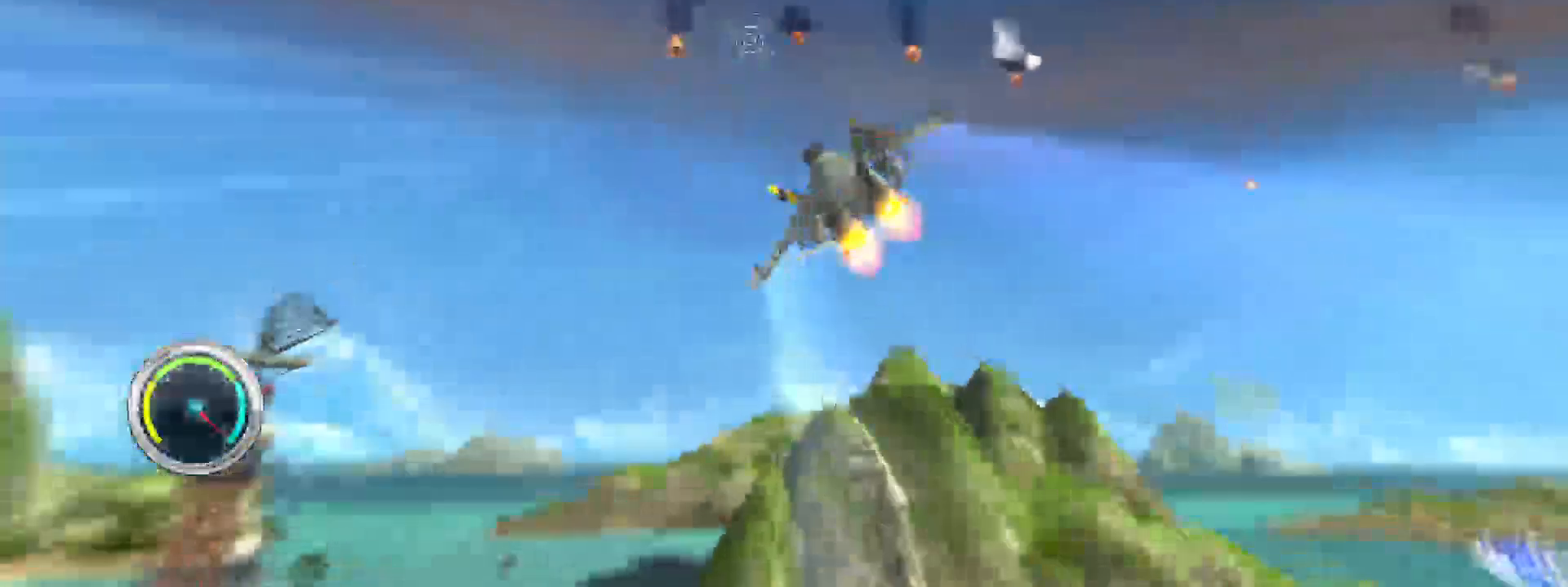
Gameplay with a controller (Xbox layout); each line is a JSON object with the inputs held at the frame after it. "events" lists button and stick changes between this image and that frame as [ms after this image, input, new state], when the widget could be followed in between. Not read: L3 R3.
{"buttons": ["R2"], "left_stick": "down-right", "right_stick": "center", "events": [[217, "left_stick", "up-right"], [333, "left_stick", "right"], [467, "left_stick", "down-right"]]}
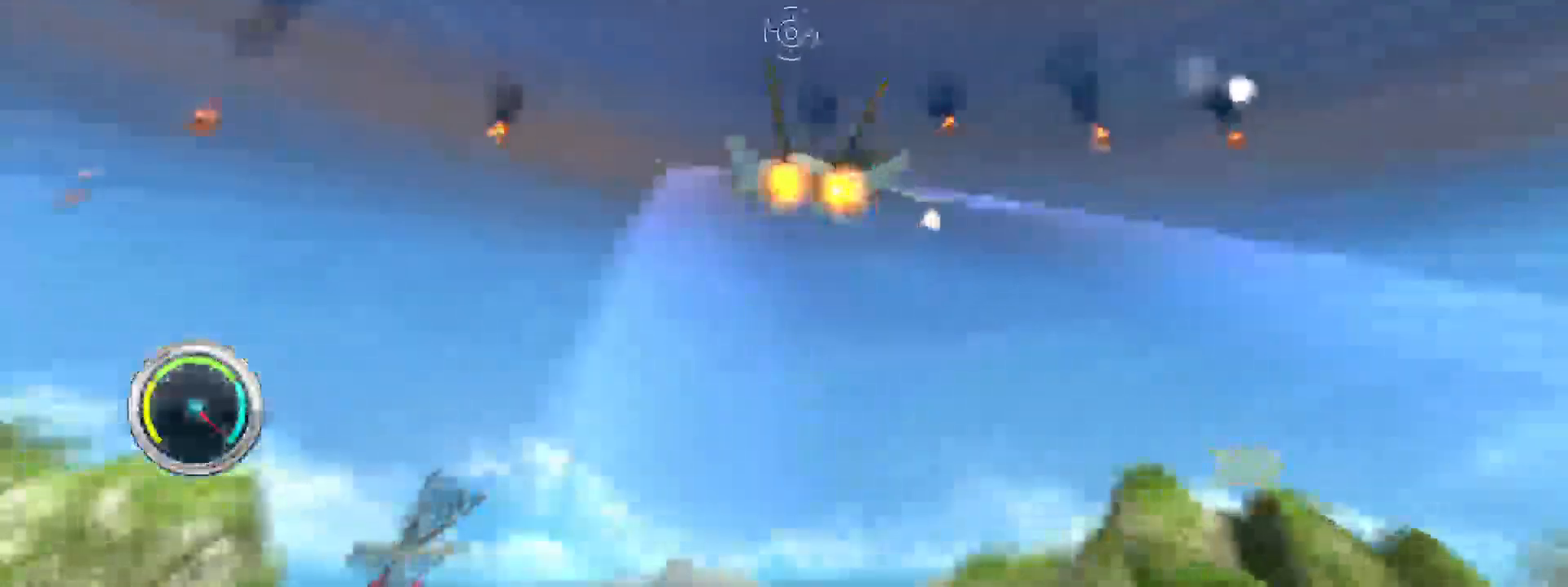
{"buttons": ["R2"], "left_stick": "right", "right_stick": "center", "events": [[300, "left_stick", "right"]]}
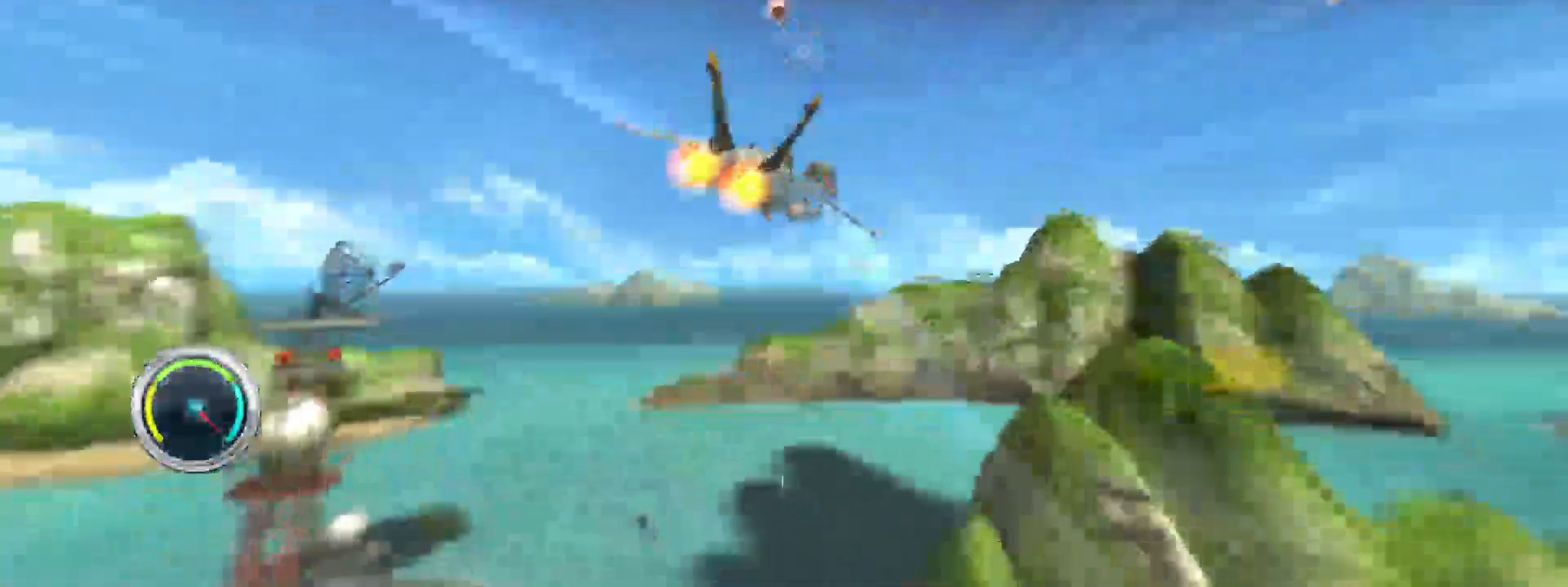
{"buttons": ["R2"], "left_stick": "center", "right_stick": "center", "events": [[333, "left_stick", "center"]]}
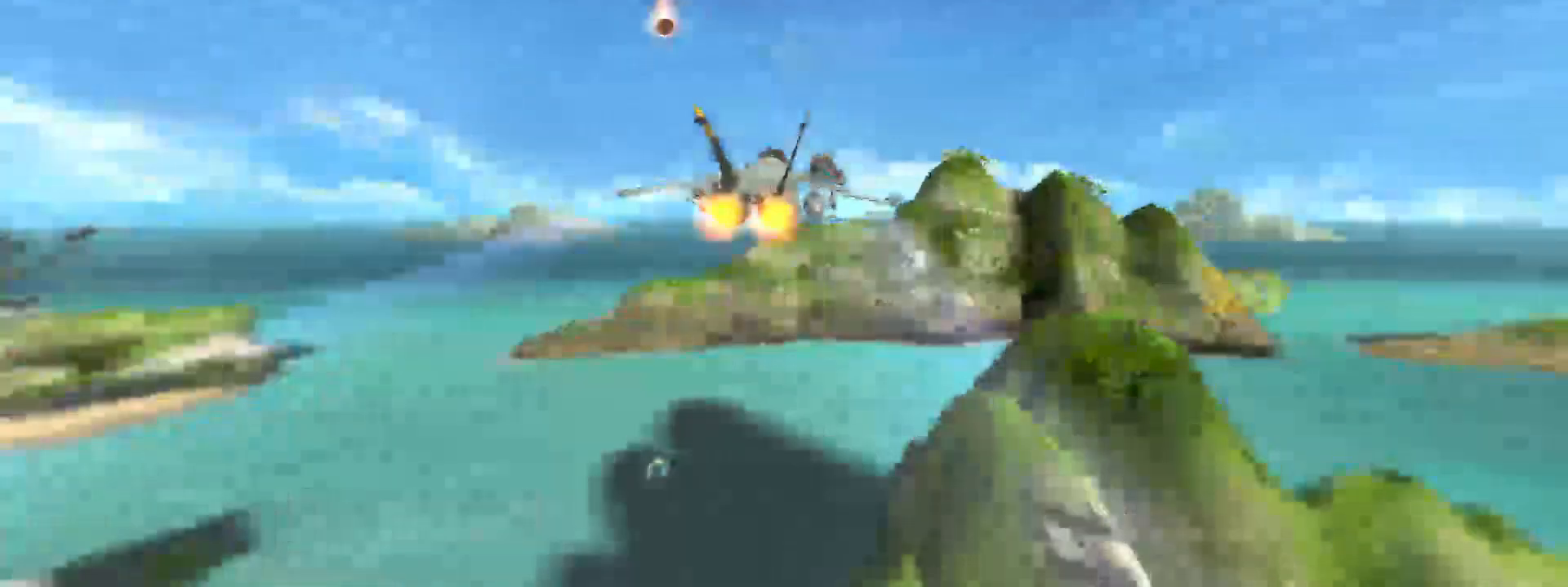
{"buttons": ["R2"], "left_stick": "center", "right_stick": "up", "events": [[233, "right_stick", "up"]]}
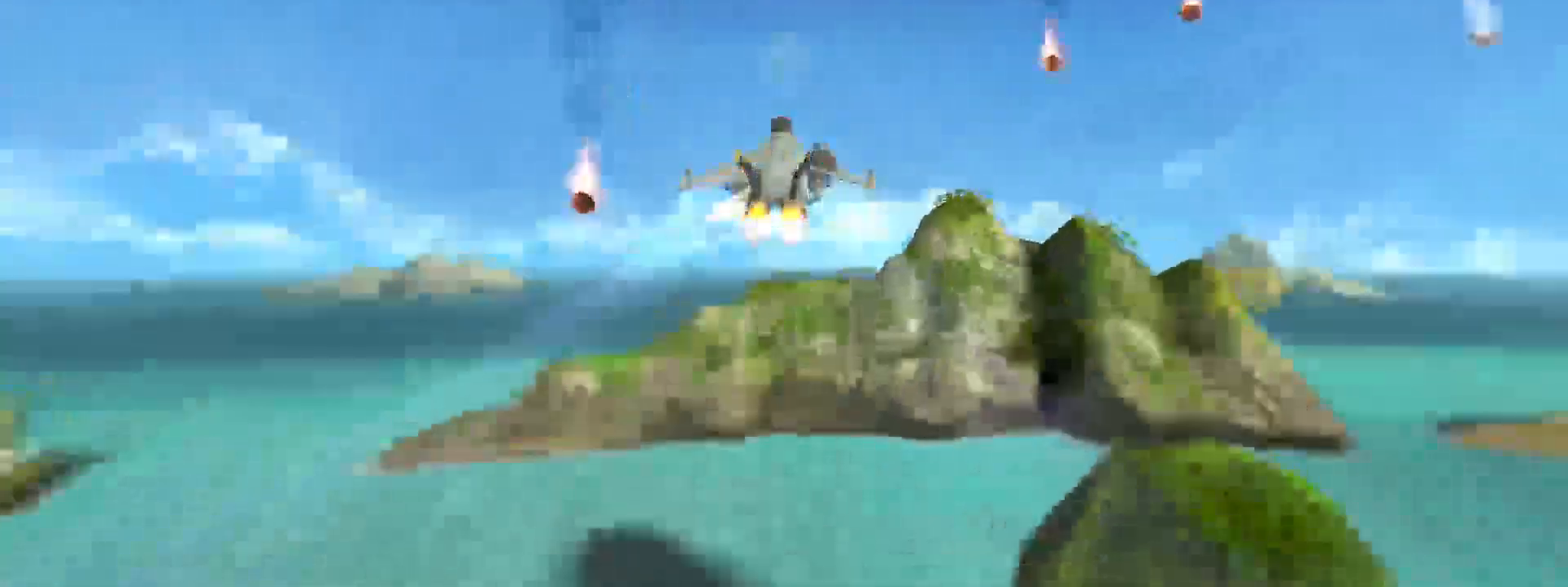
{"buttons": ["L2", "R2"], "left_stick": "center", "right_stick": "up", "events": [[250, "R2", "up"], [383, "R2", "down"], [400, "L2", "down"]]}
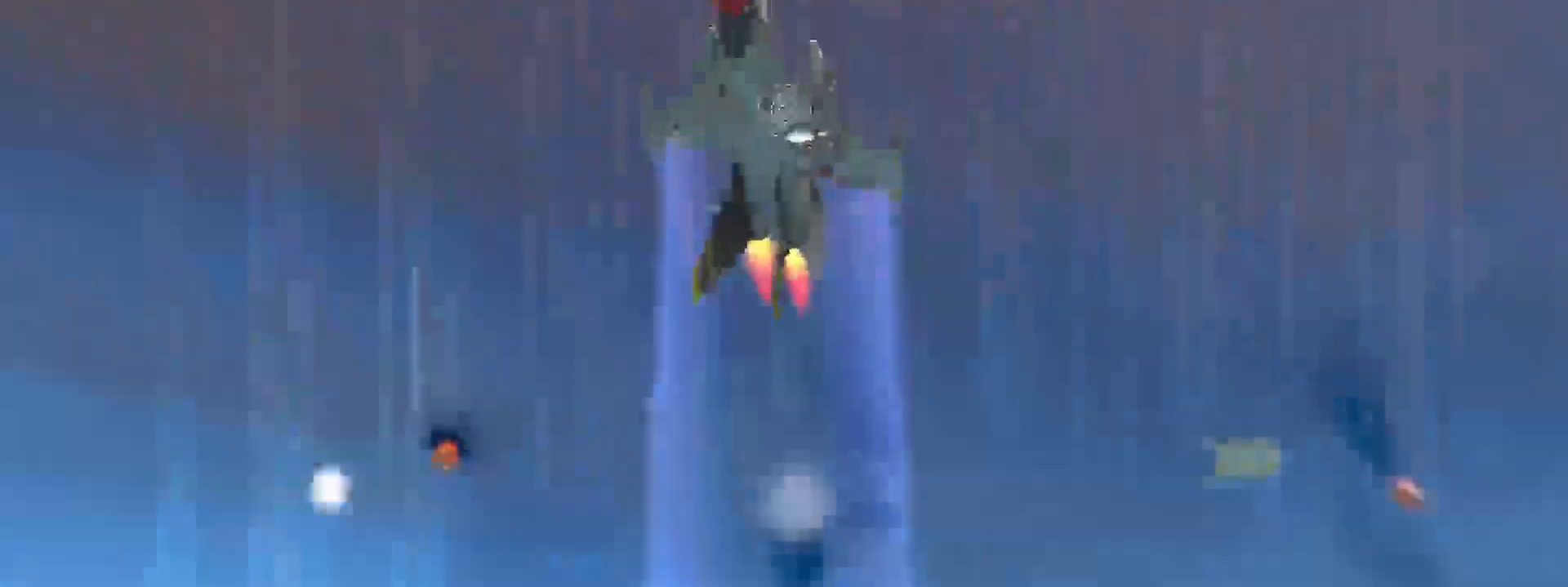
{"buttons": ["R2"], "left_stick": "center", "right_stick": "center", "events": [[367, "right_stick", "center"], [433, "L2", "up"]]}
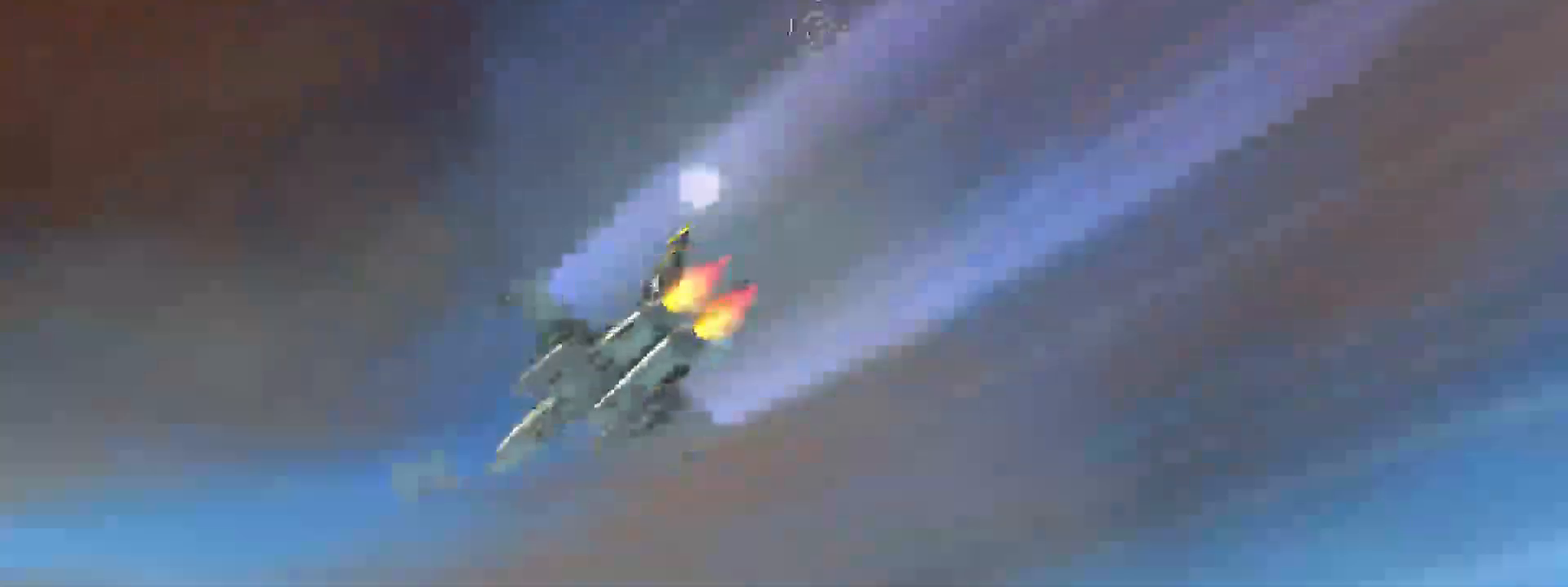
{"buttons": ["R2"], "left_stick": "down-left", "right_stick": "center", "events": [[267, "left_stick", "down"], [400, "left_stick", "down-left"]]}
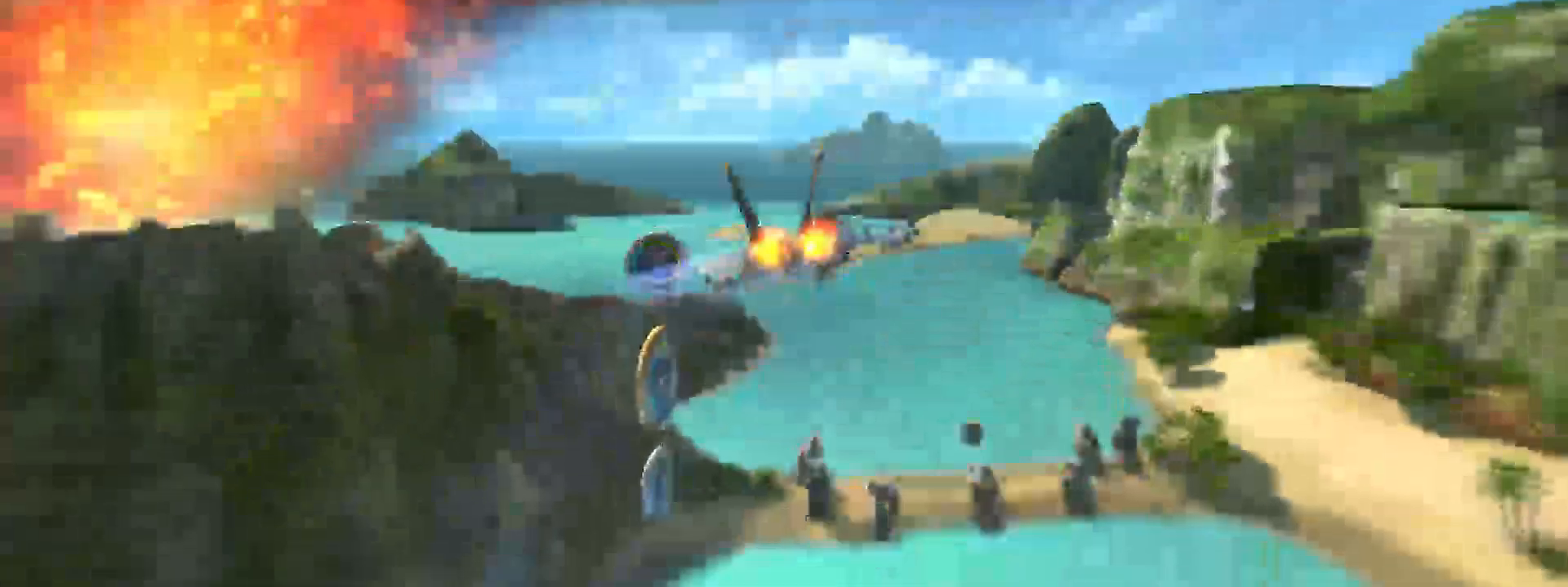
{"buttons": ["R2"], "left_stick": "up-left", "right_stick": "center", "events": [[233, "left_stick", "center"], [383, "left_stick", "up-left"]]}
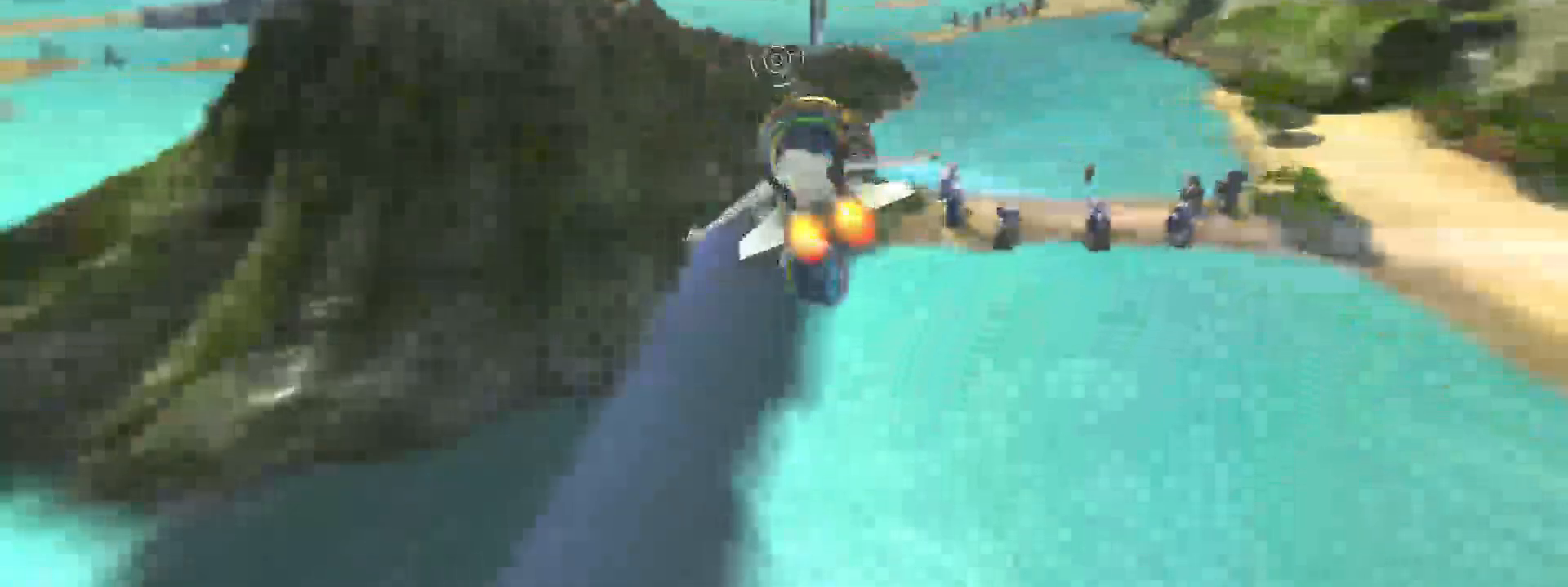
{"buttons": ["R2"], "left_stick": "left", "right_stick": "center", "events": [[383, "left_stick", "left"]]}
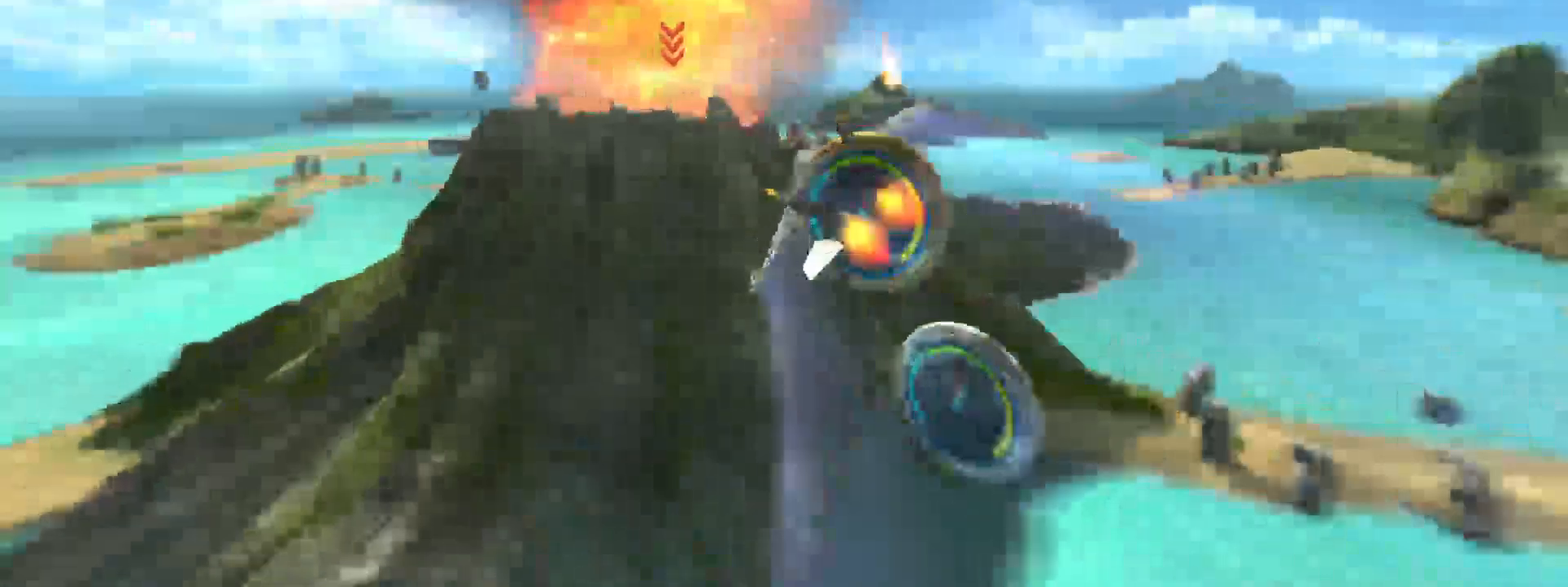
{"buttons": ["R2"], "left_stick": "down-left", "right_stick": "center", "events": [[167, "left_stick", "down-left"]]}
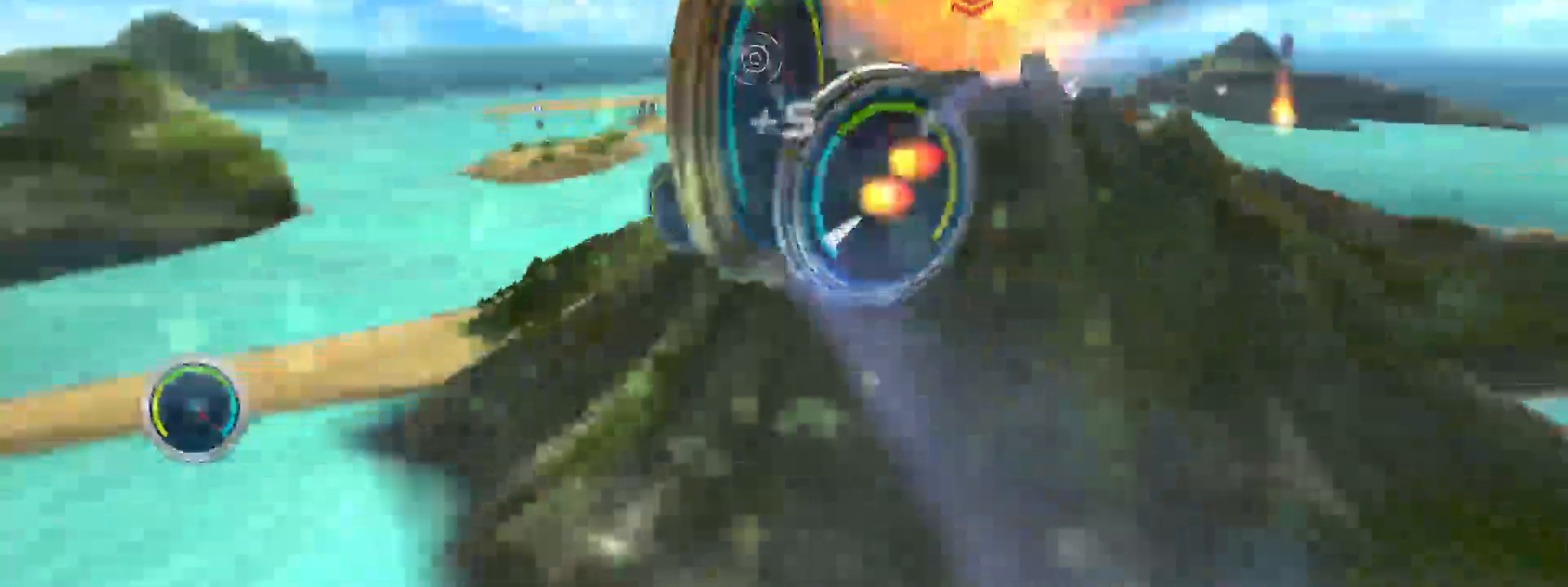
{"buttons": ["R2"], "left_stick": "center", "right_stick": "center", "events": [[83, "left_stick", "center"], [150, "left_stick", "right"], [483, "left_stick", "center"]]}
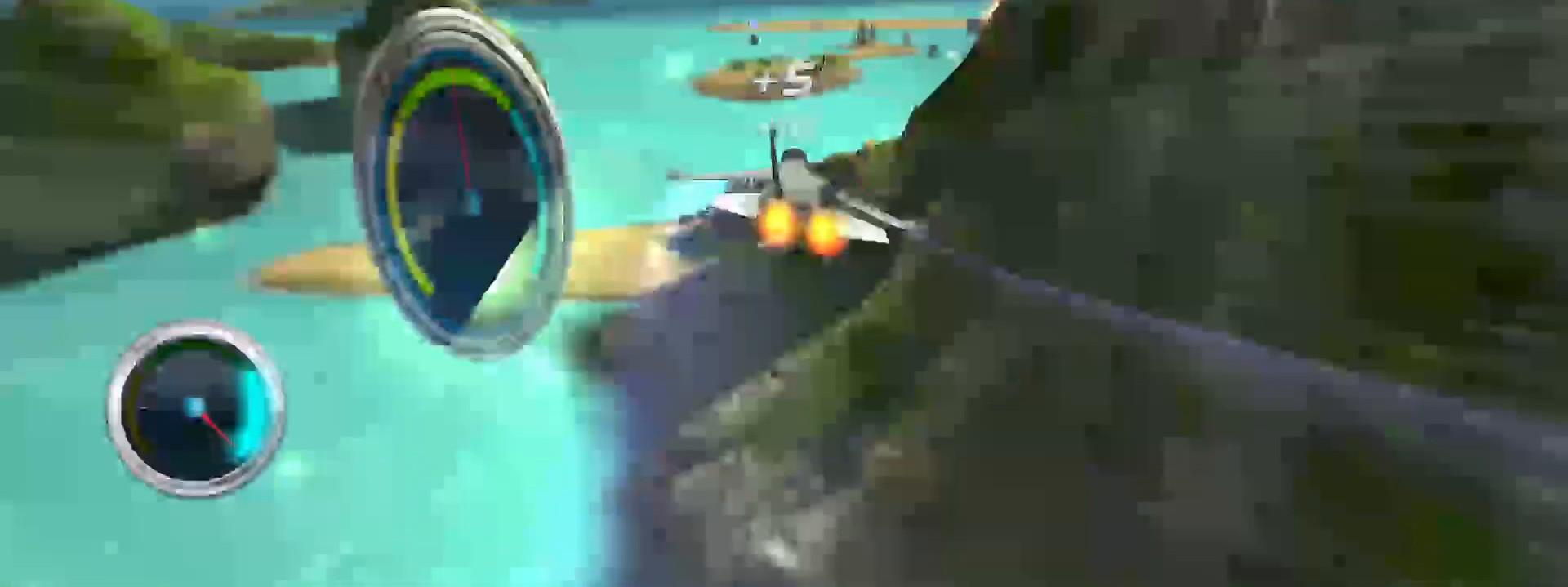
{"buttons": ["A", "R2"], "left_stick": "center", "right_stick": "center", "events": [[333, "A", "down"]]}
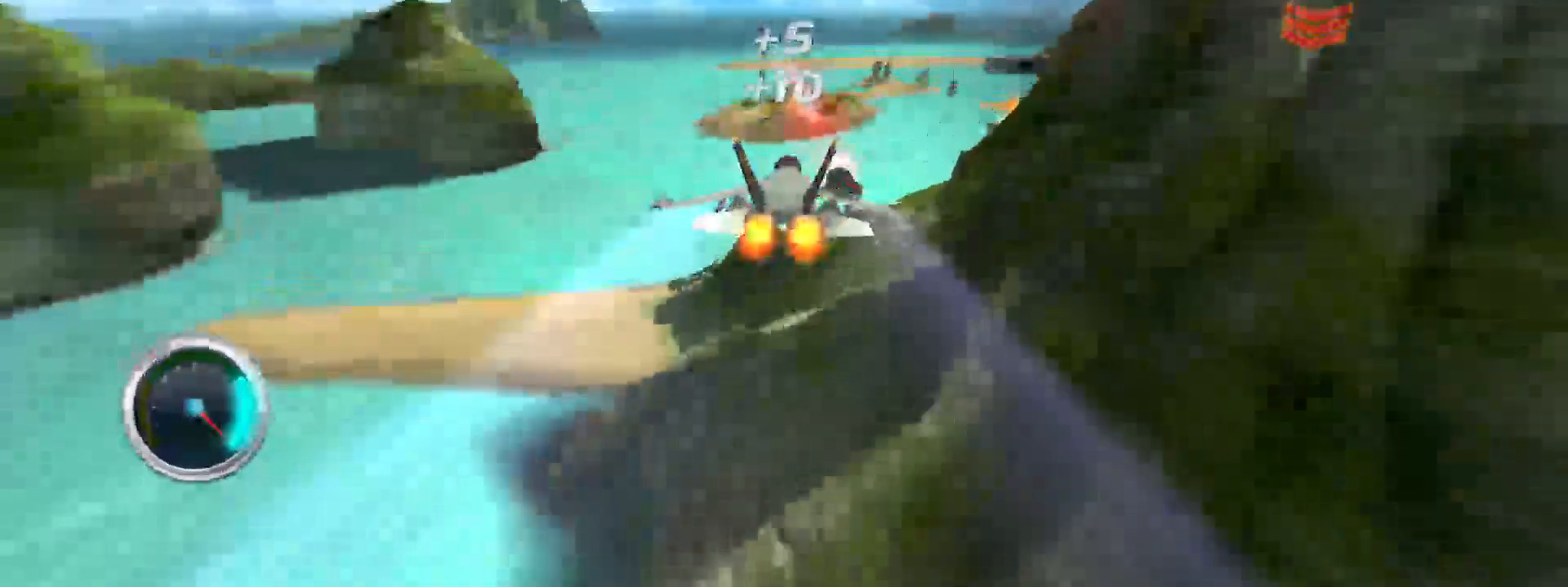
{"buttons": ["R2"], "left_stick": "right", "right_stick": "center", "events": [[333, "left_stick", "right"], [383, "A", "up"]]}
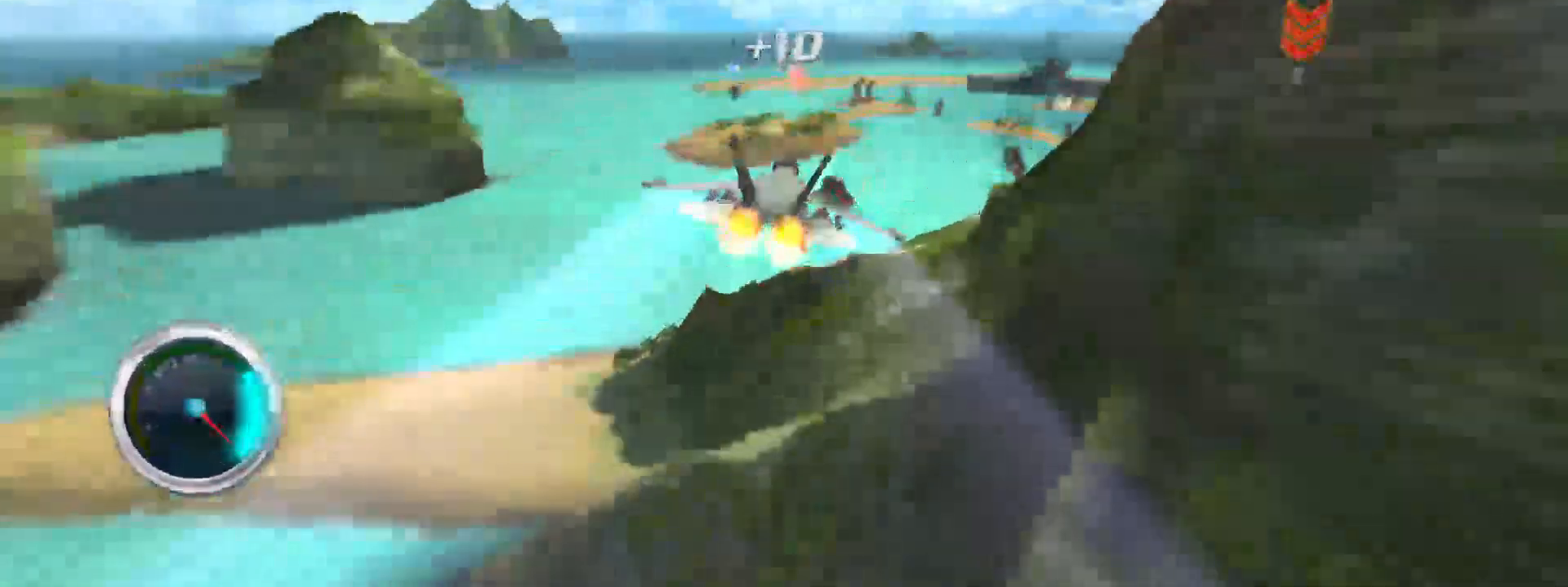
{"buttons": ["R2"], "left_stick": "center", "right_stick": "center", "events": [[117, "left_stick", "down-right"], [333, "left_stick", "center"]]}
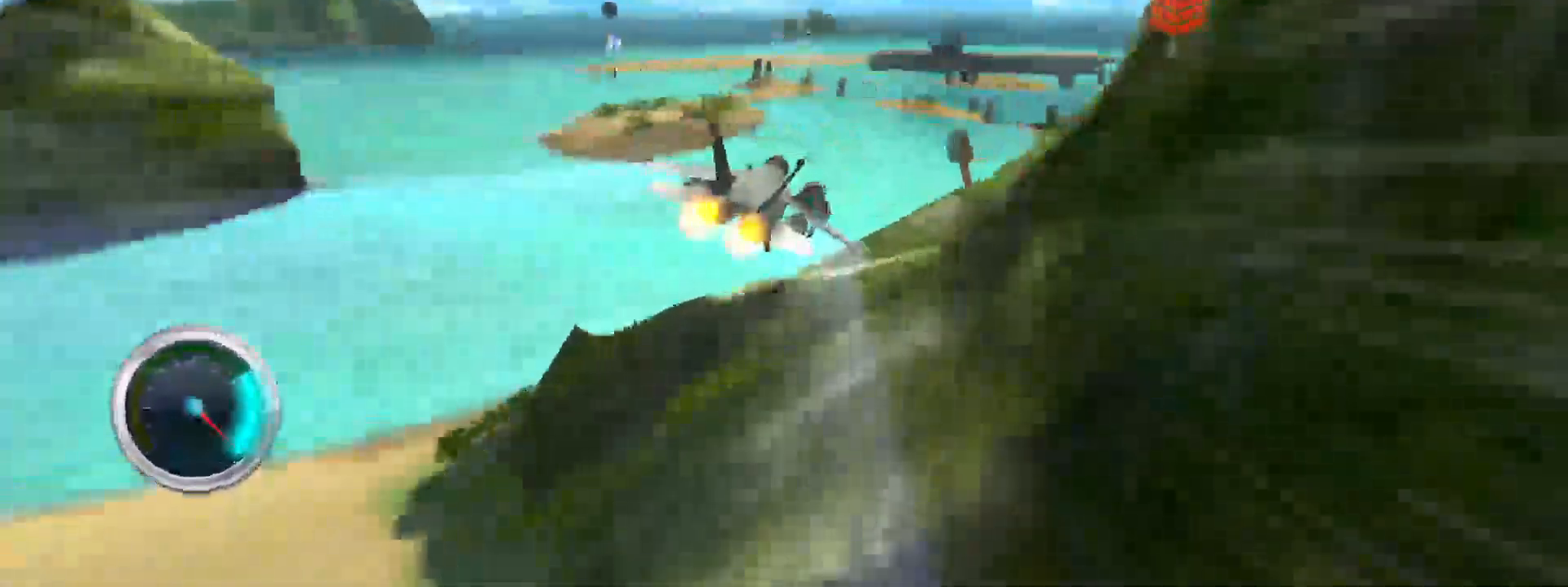
{"buttons": ["R2"], "left_stick": "right", "right_stick": "center", "events": [[133, "left_stick", "right"]]}
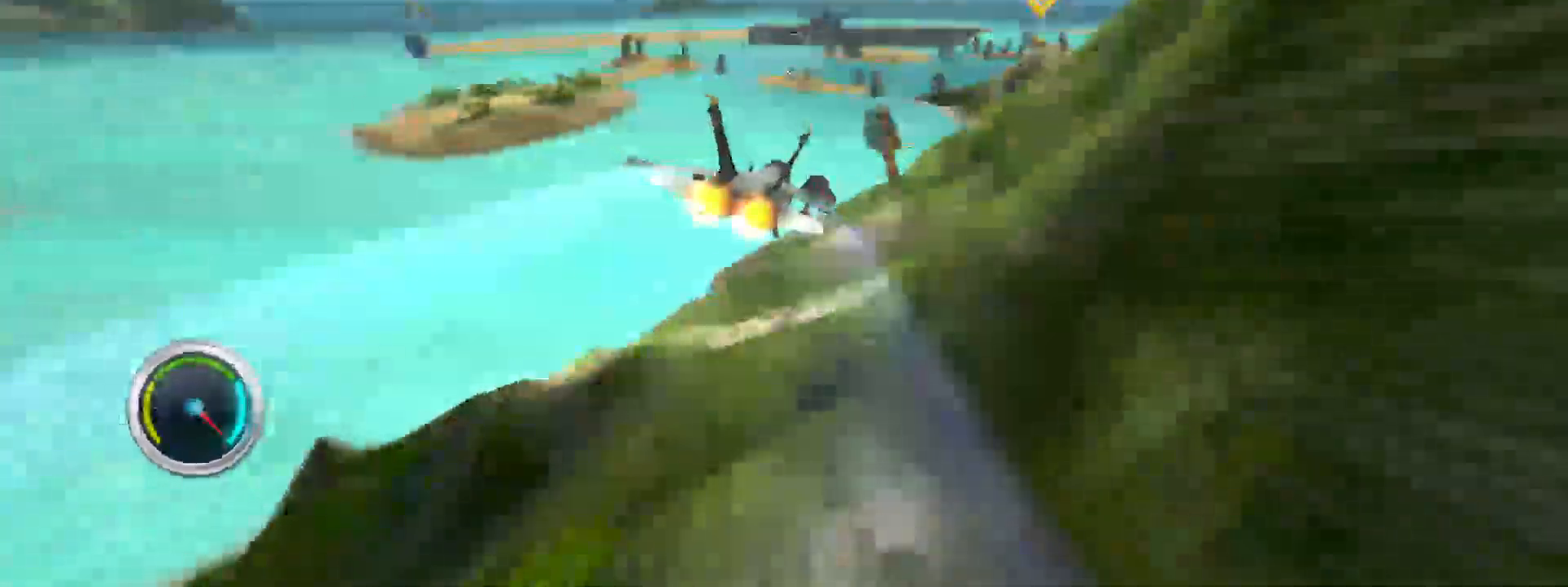
{"buttons": ["R2"], "left_stick": "up", "right_stick": "center", "events": [[50, "left_stick", "down-right"], [350, "A", "down"], [417, "A", "up"], [450, "left_stick", "up"]]}
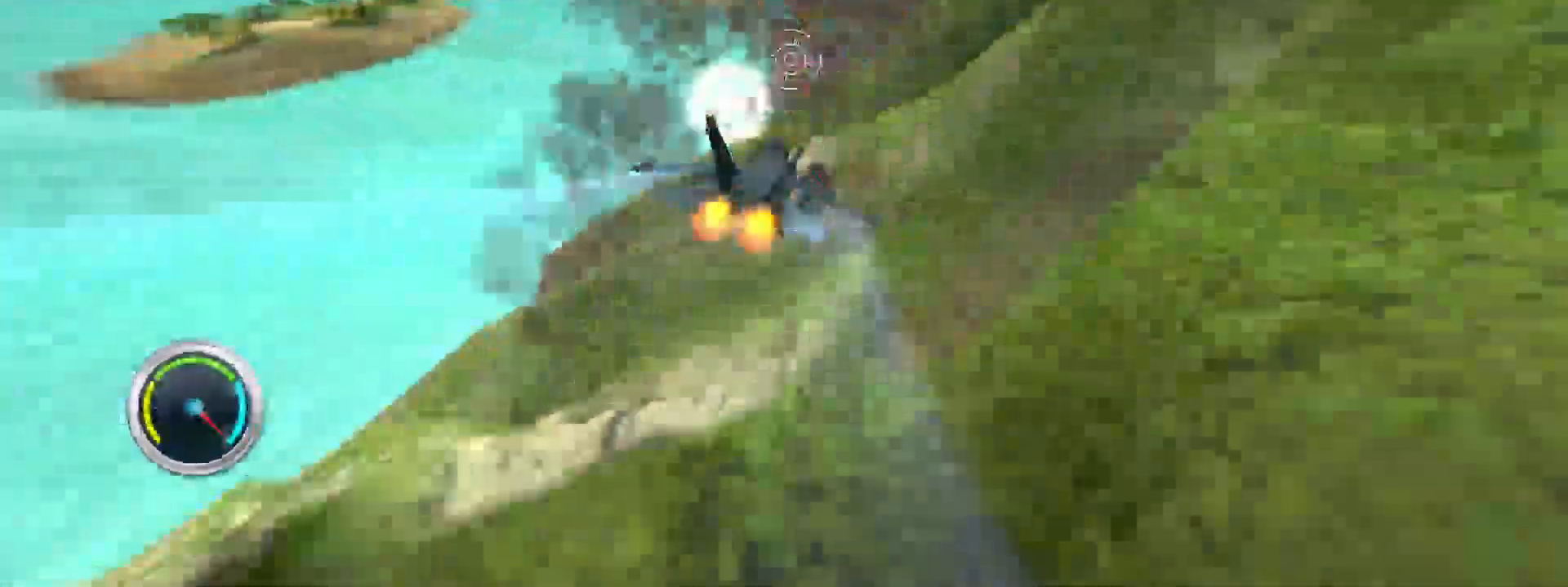
{"buttons": ["R2"], "left_stick": "up-left", "right_stick": "center", "events": [[267, "left_stick", "up-left"]]}
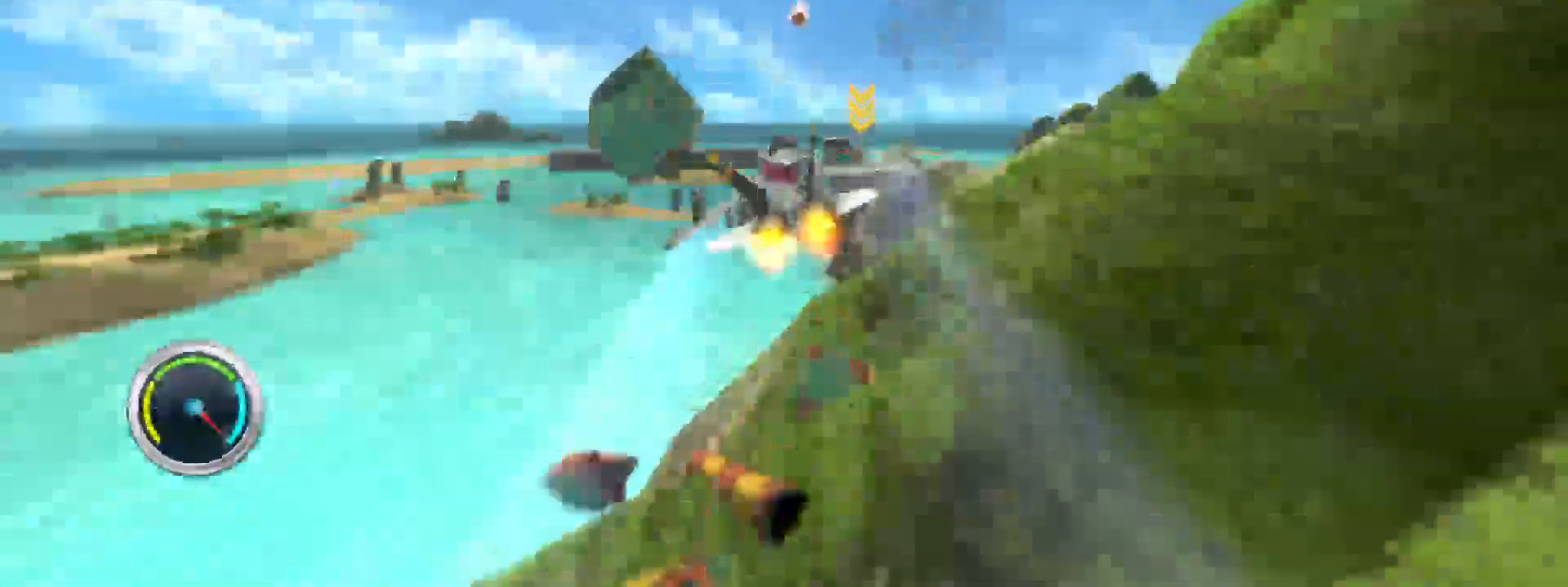
{"buttons": ["R2"], "left_stick": "left", "right_stick": "center", "events": [[183, "left_stick", "left"]]}
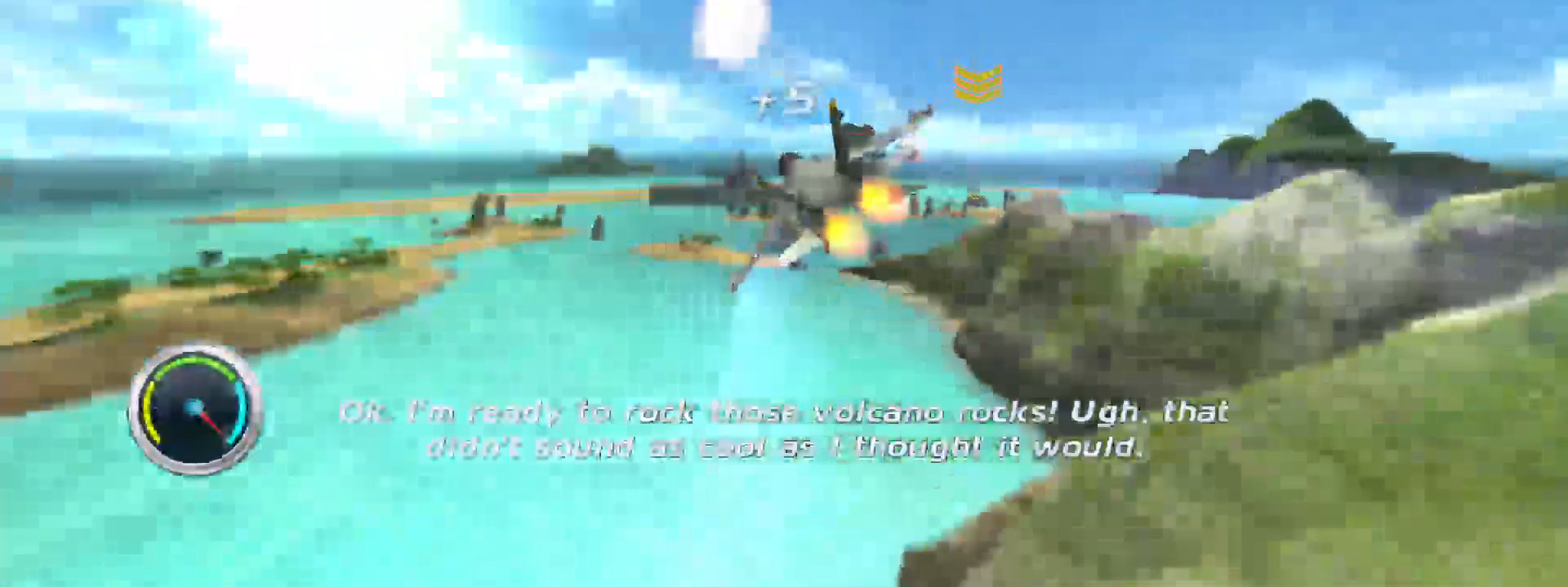
{"buttons": ["R2"], "left_stick": "right", "right_stick": "right", "events": [[267, "left_stick", "center"], [383, "left_stick", "right"], [417, "right_stick", "right"]]}
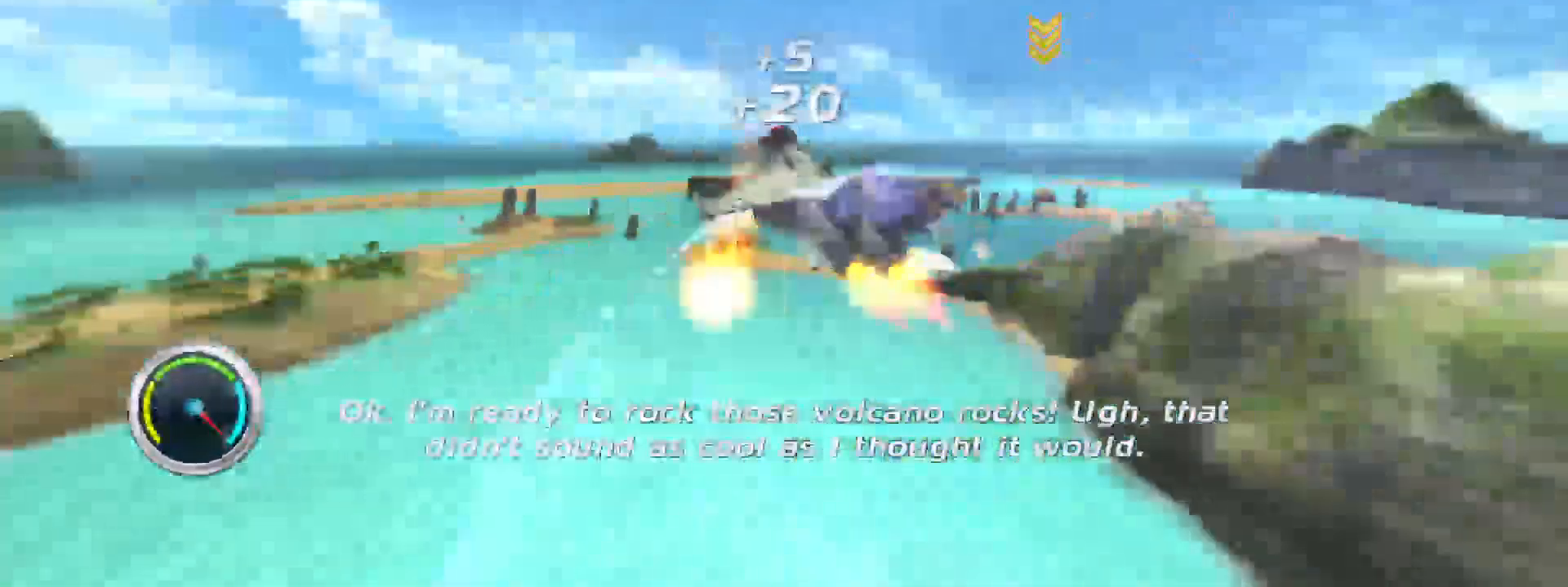
{"buttons": ["R2"], "left_stick": "right", "right_stick": "left", "events": [[67, "right_stick", "center"], [500, "right_stick", "left"]]}
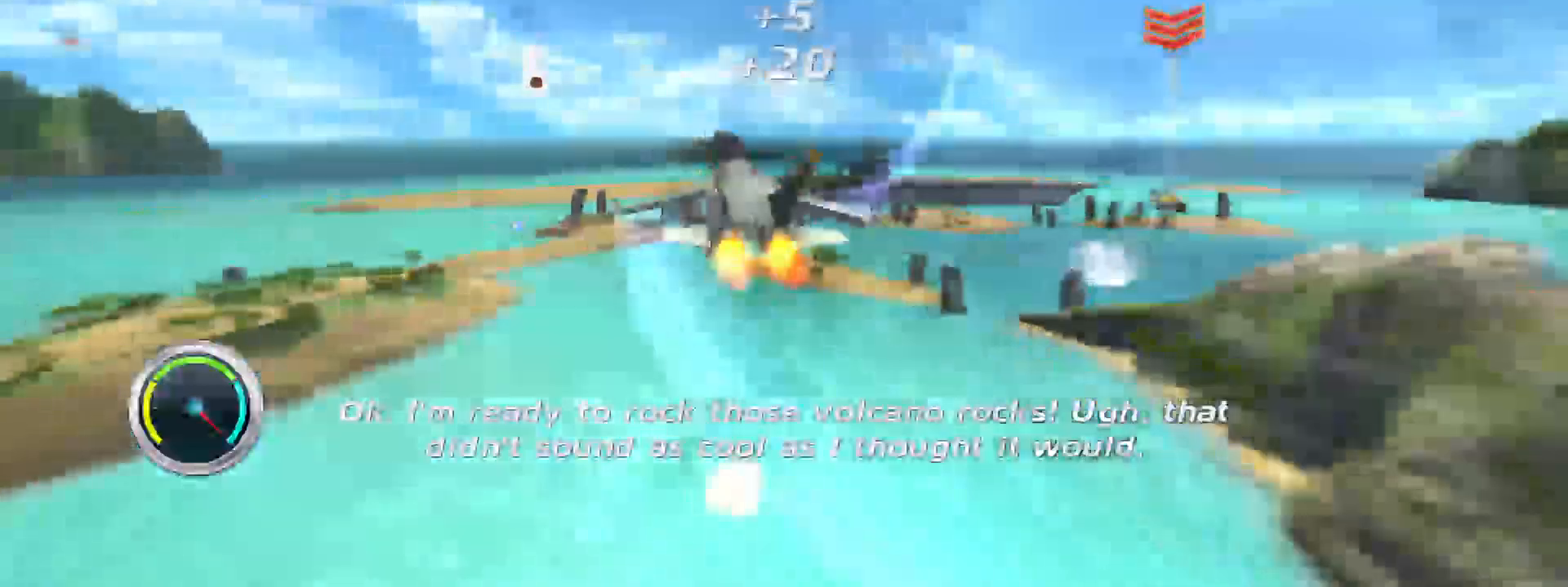
{"buttons": ["R2"], "left_stick": "left", "right_stick": "center", "events": [[33, "left_stick", "left"], [117, "right_stick", "center"], [317, "right_stick", "right"], [483, "right_stick", "center"]]}
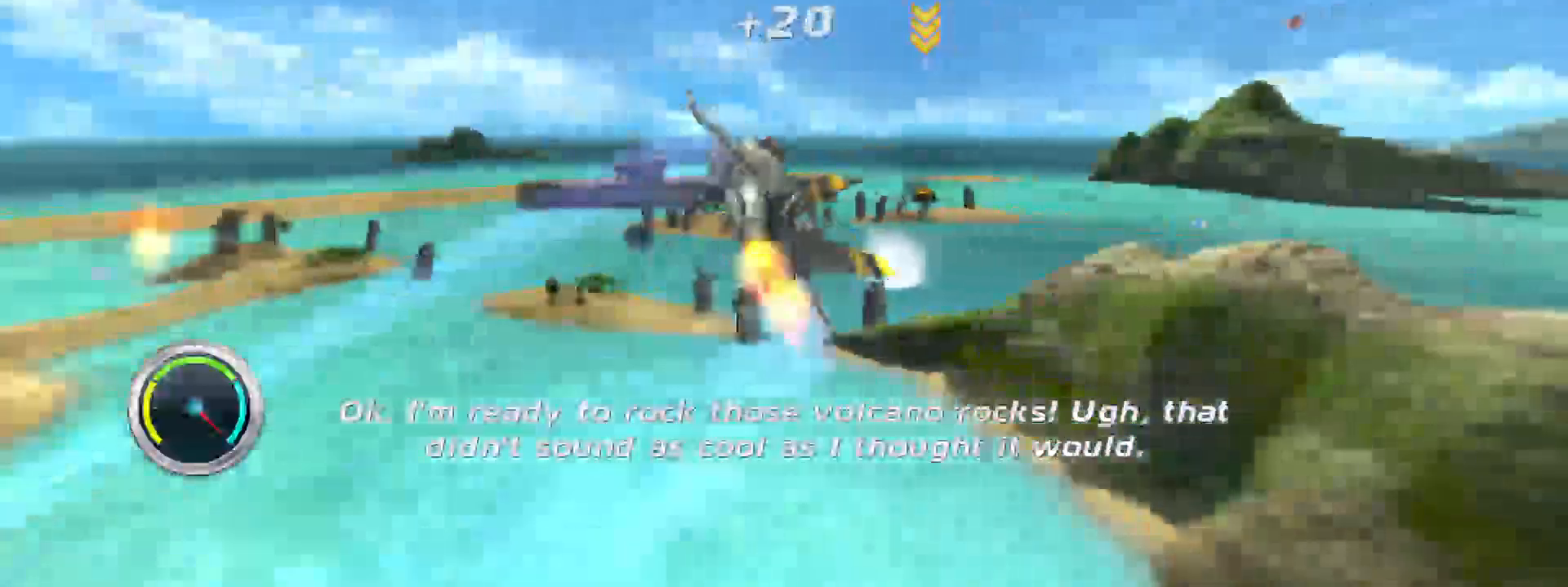
{"buttons": ["R2"], "left_stick": "right", "right_stick": "left", "events": [[150, "left_stick", "right"], [500, "right_stick", "left"]]}
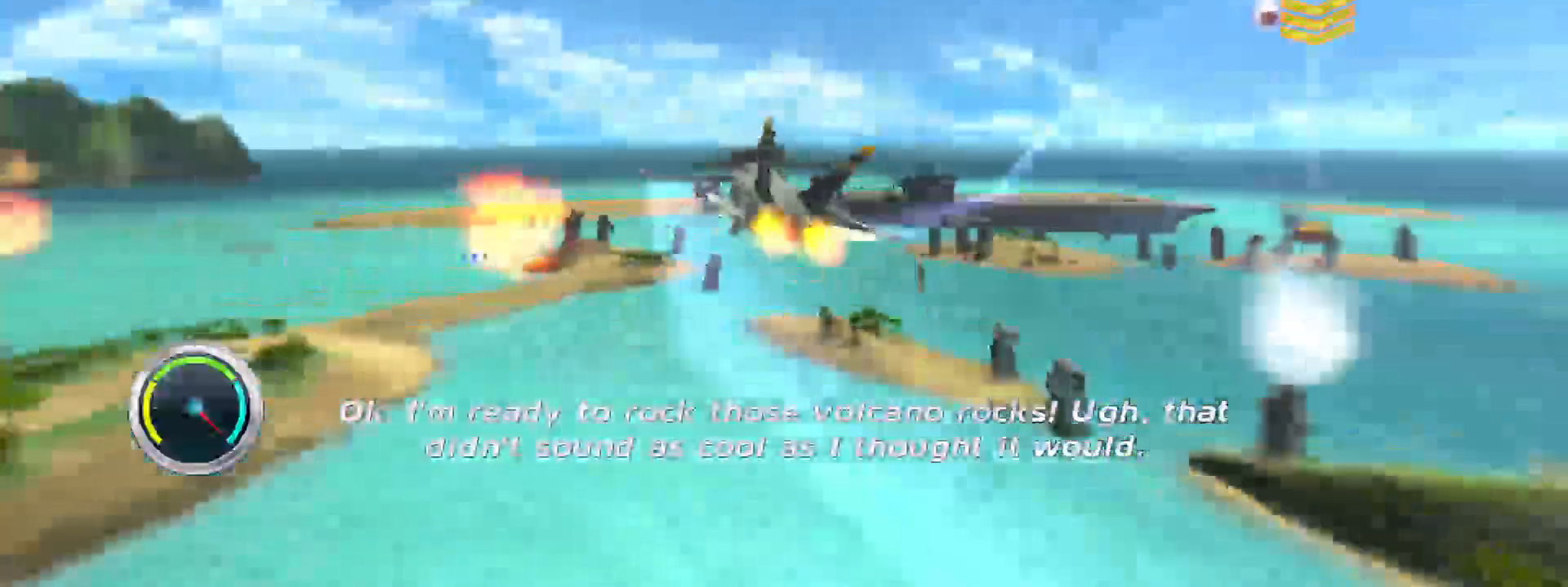
{"buttons": ["R2"], "left_stick": "left", "right_stick": "right", "events": [[217, "right_stick", "center"], [283, "left_stick", "left"], [383, "right_stick", "right"]]}
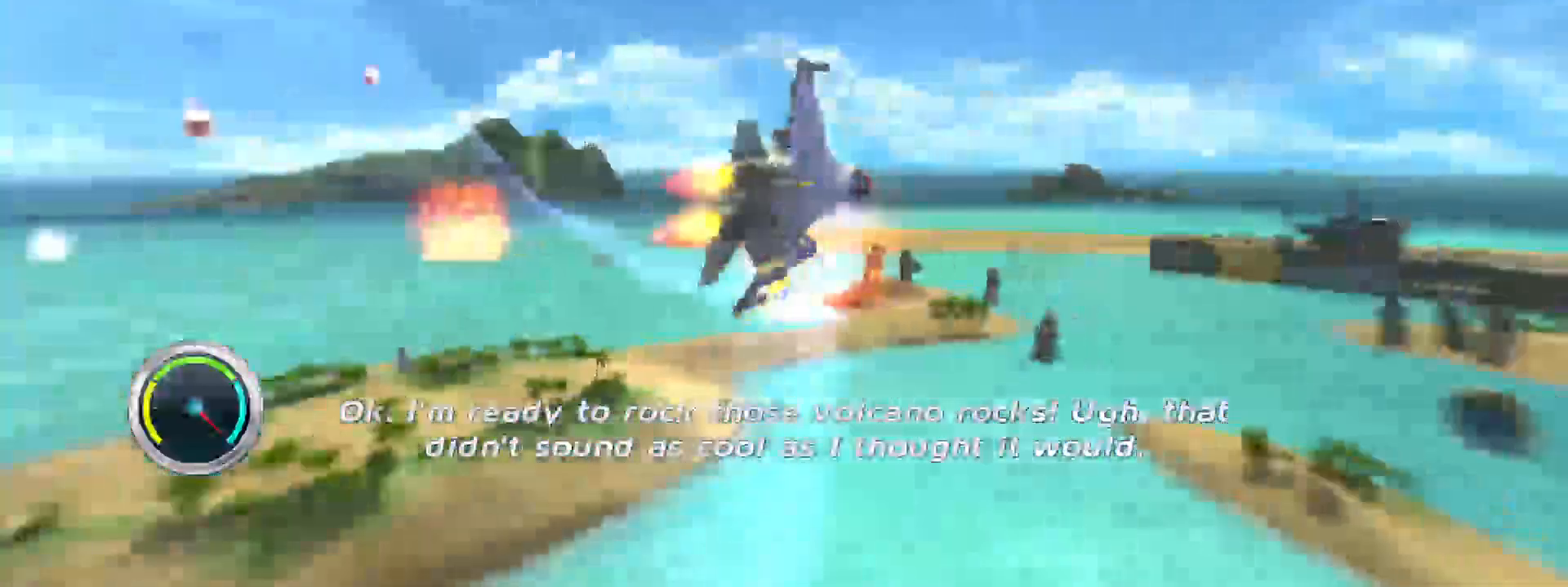
{"buttons": ["R2"], "left_stick": "right", "right_stick": "center", "events": [[117, "left_stick", "right"], [317, "right_stick", "center"]]}
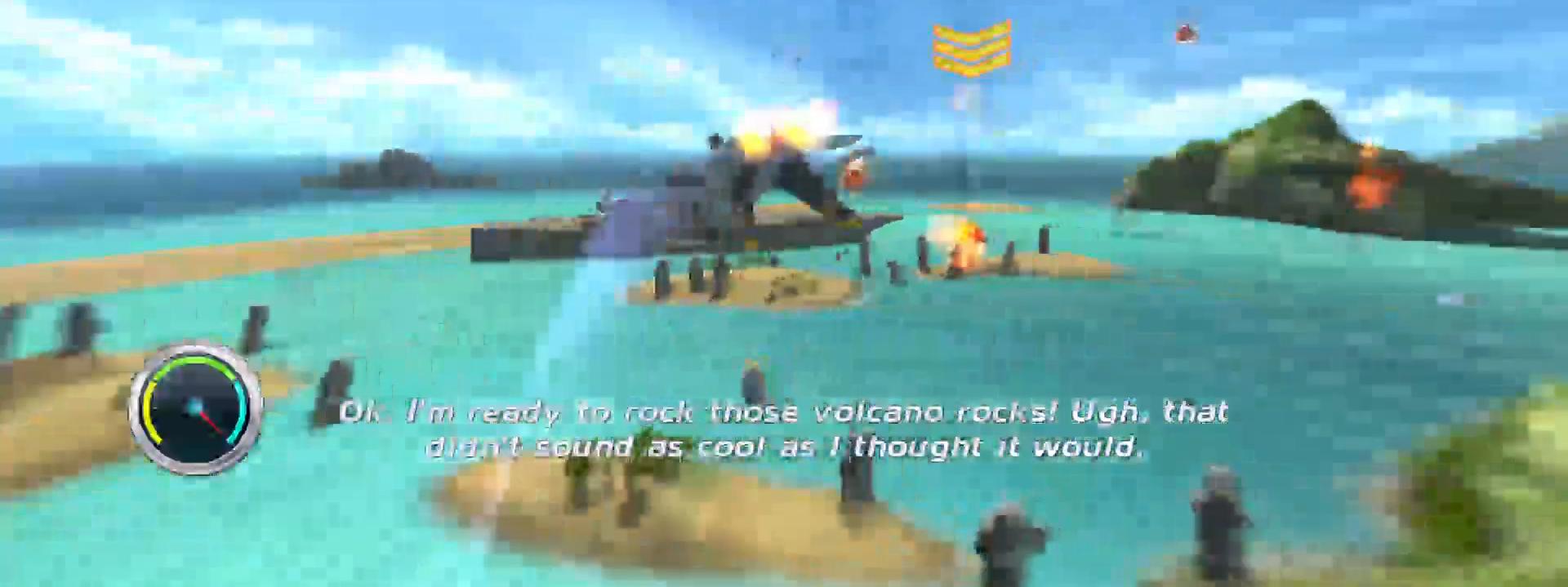
{"buttons": ["R2"], "left_stick": "down", "right_stick": "center", "events": [[283, "left_stick", "down-right"], [400, "left_stick", "down"]]}
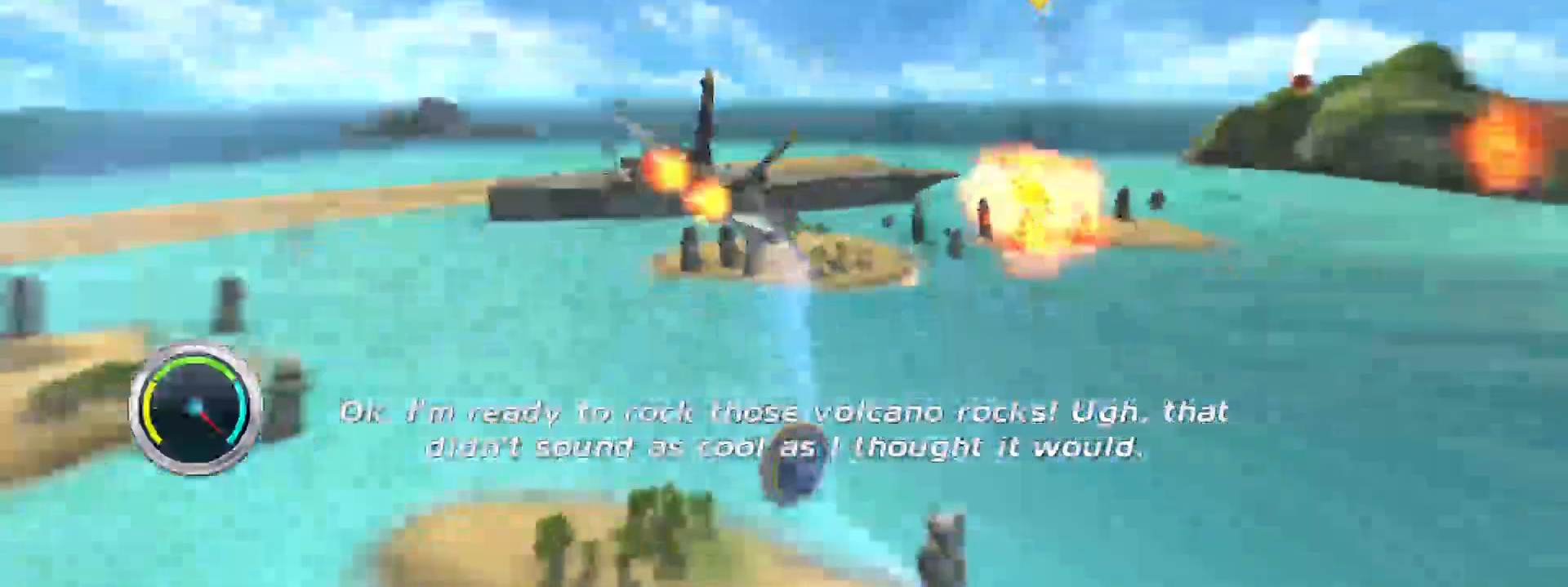
{"buttons": ["R2"], "left_stick": "down", "right_stick": "center", "events": []}
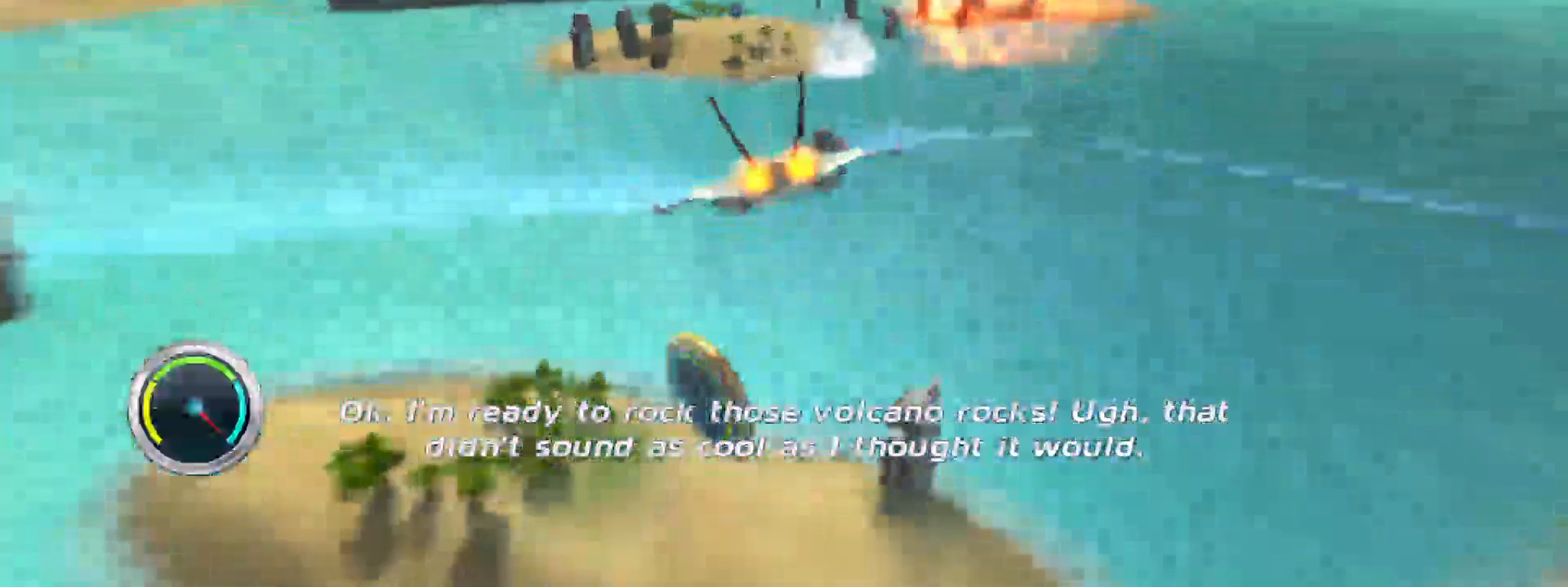
{"buttons": ["R2"], "left_stick": "right", "right_stick": "center", "events": [[100, "left_stick", "center"], [283, "left_stick", "right"]]}
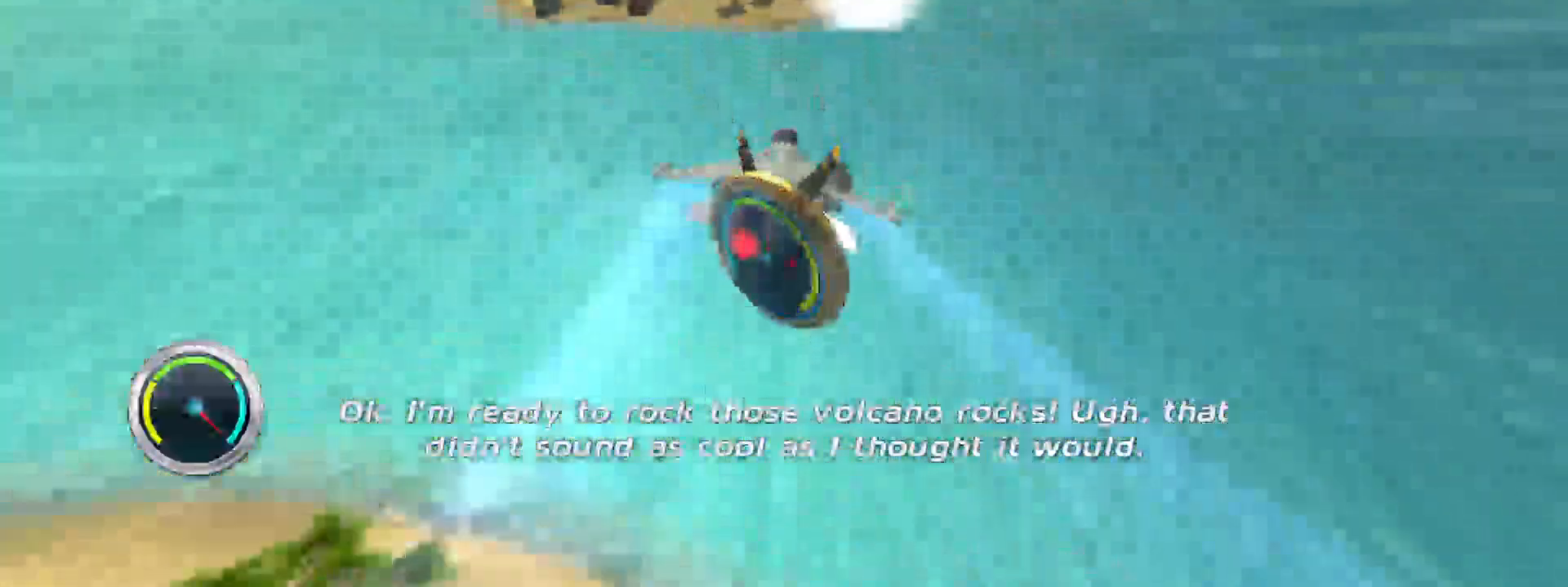
{"buttons": ["R2"], "left_stick": "center", "right_stick": "center", "events": [[117, "left_stick", "up-right"], [417, "left_stick", "center"]]}
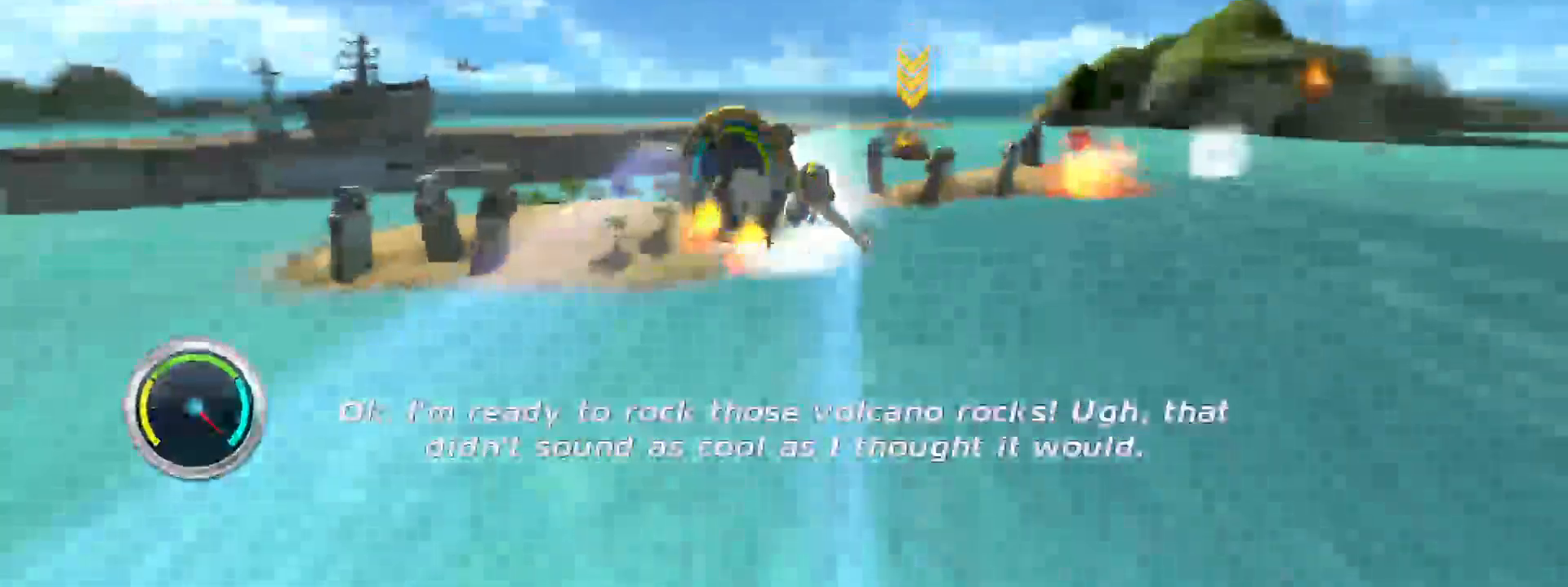
{"buttons": ["R2"], "left_stick": "center", "right_stick": "center", "events": []}
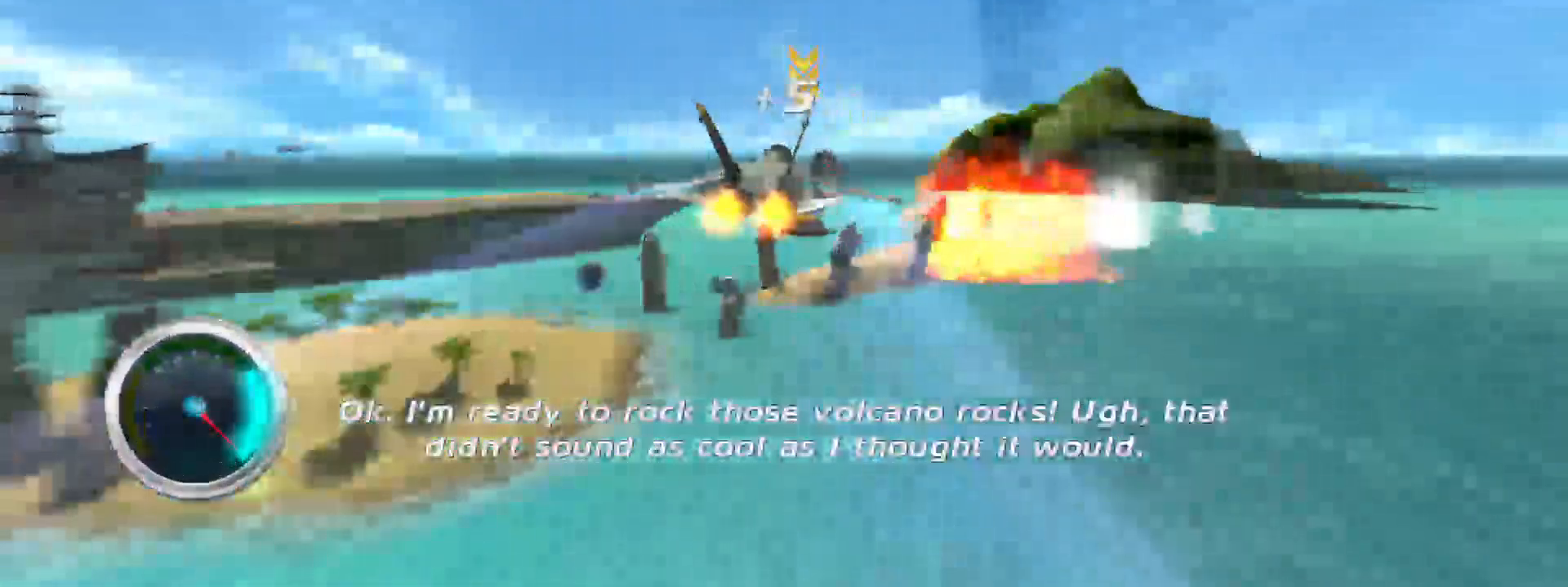
{"buttons": ["R2"], "left_stick": "center", "right_stick": "center", "events": []}
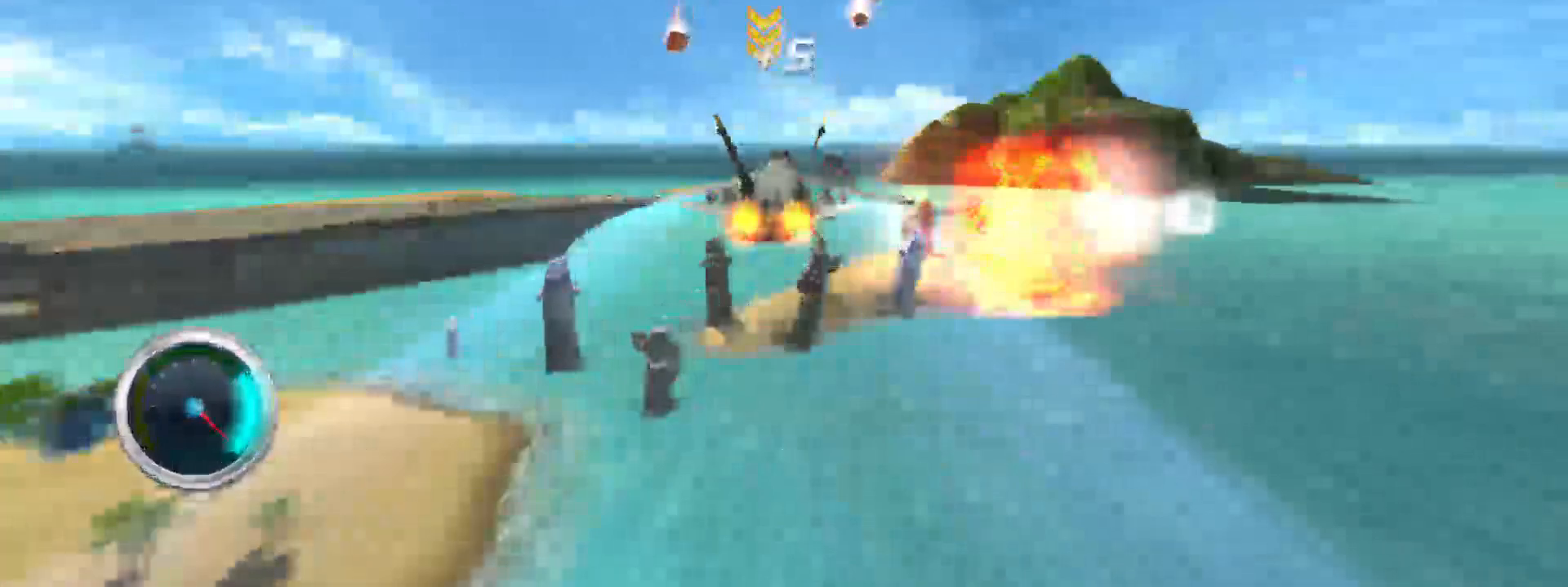
{"buttons": ["R2"], "left_stick": "center", "right_stick": "center", "events": []}